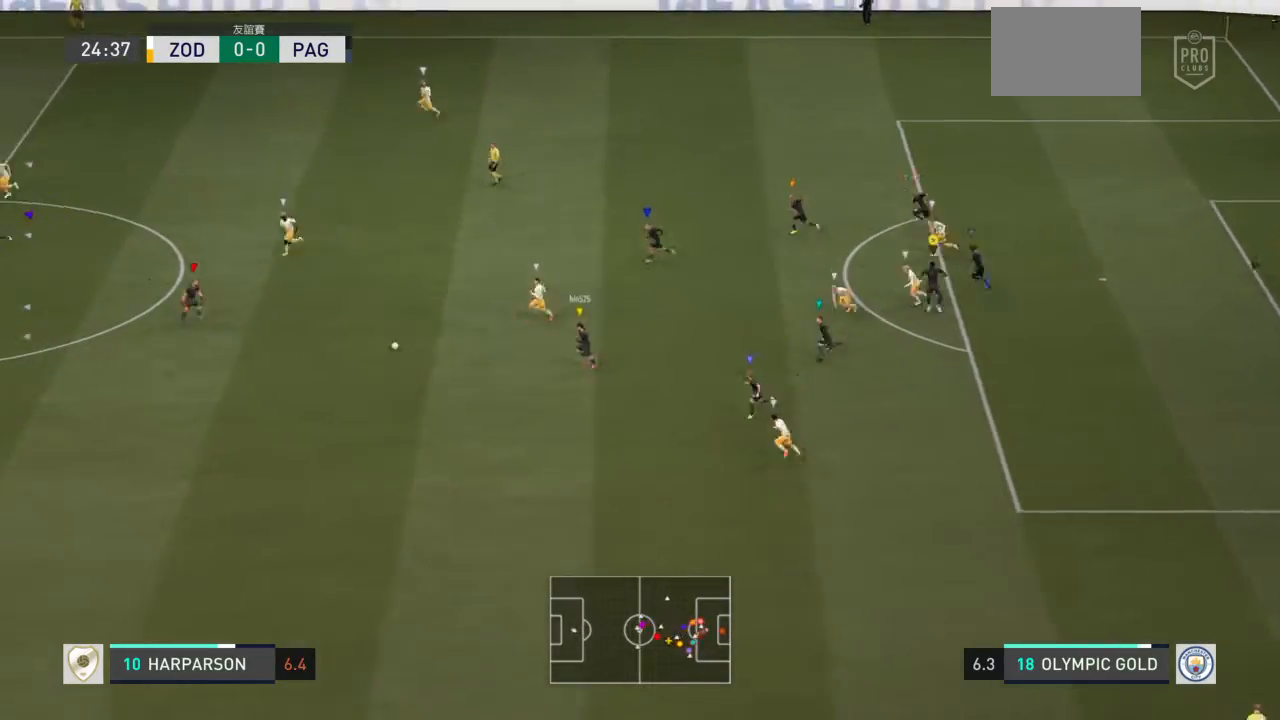
Gameplay with a controller (PlayStation layout); each line is a JSON object with the inputs held at the frame after it. "events" lists button and stick changes between this image and that frame as [ms after this image, input, new state], when the widget could be followed in between. Not read: L2 L3 R3.
{"buttons": ["L1"], "left_stick": "center", "right_stick": "center", "events": [[34, "left_stick", "center"], [67, "L1", "down"]]}
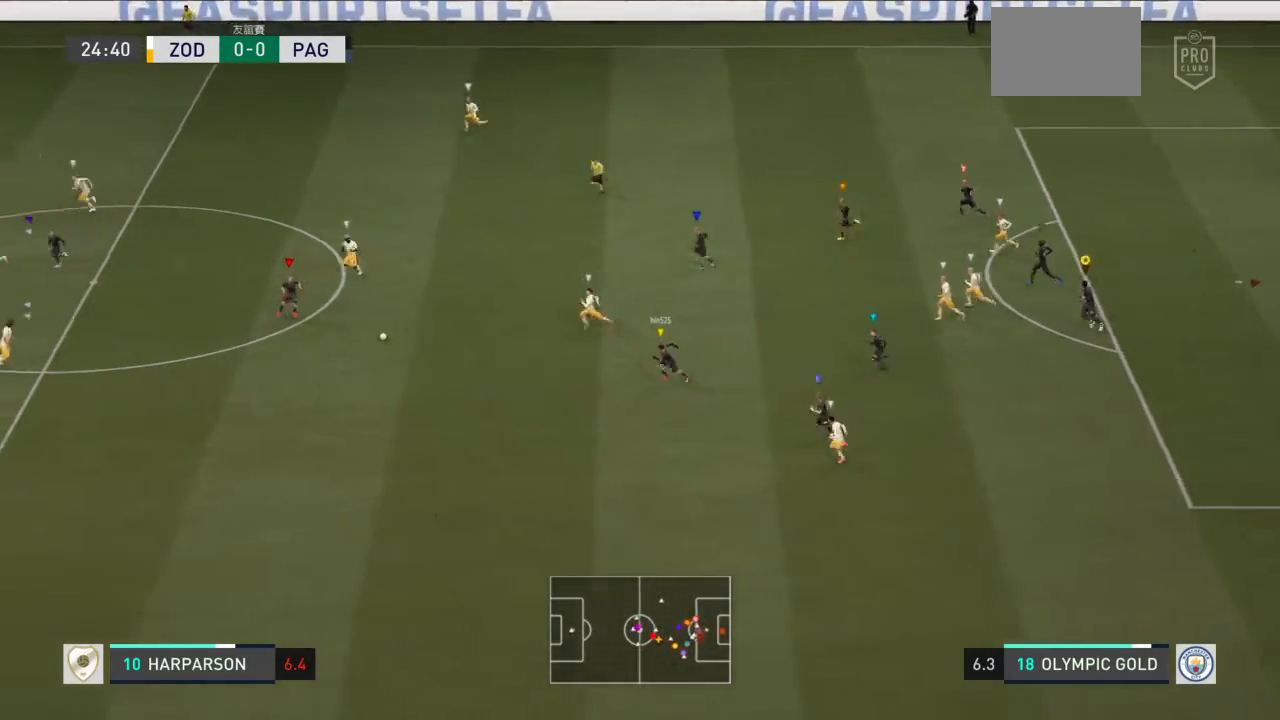
{"buttons": [], "left_stick": "center", "right_stick": "center", "events": [[267, "L1", "up"], [333, "L1", "down"], [467, "L1", "up"]]}
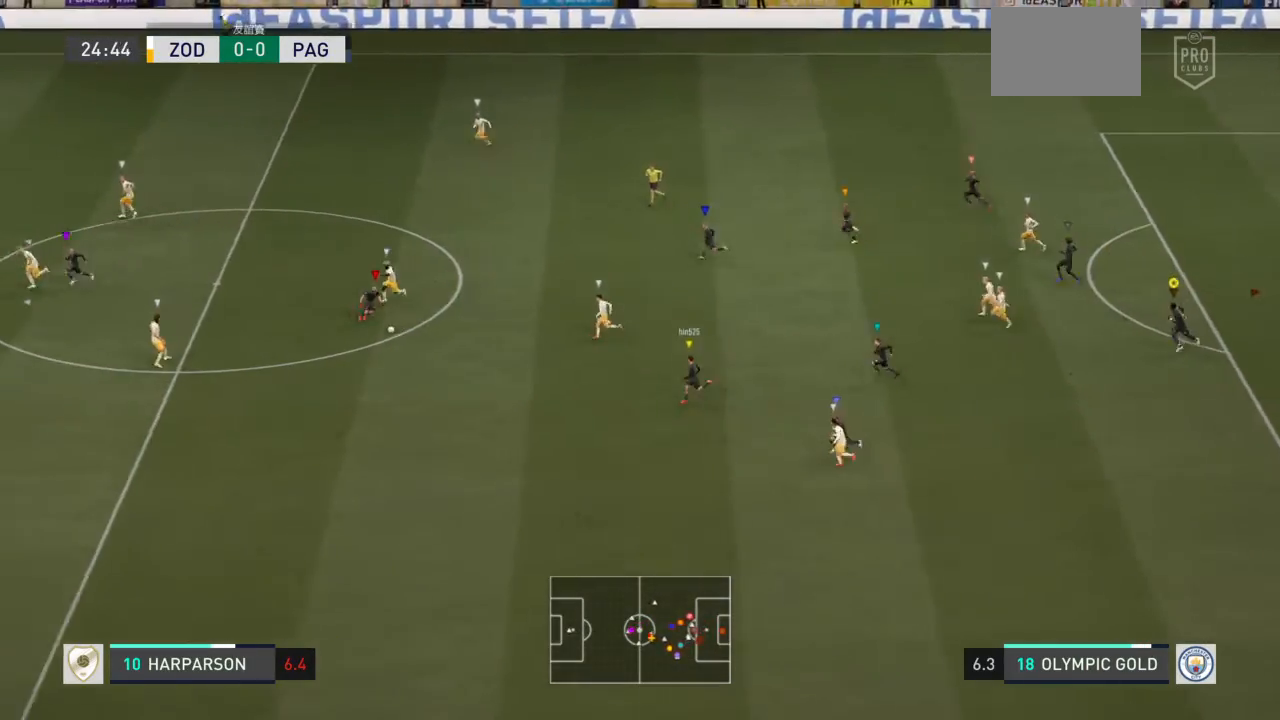
{"buttons": ["L1"], "left_stick": "center", "right_stick": "center", "events": [[167, "L1", "down"], [301, "L1", "up"], [401, "L1", "down"]]}
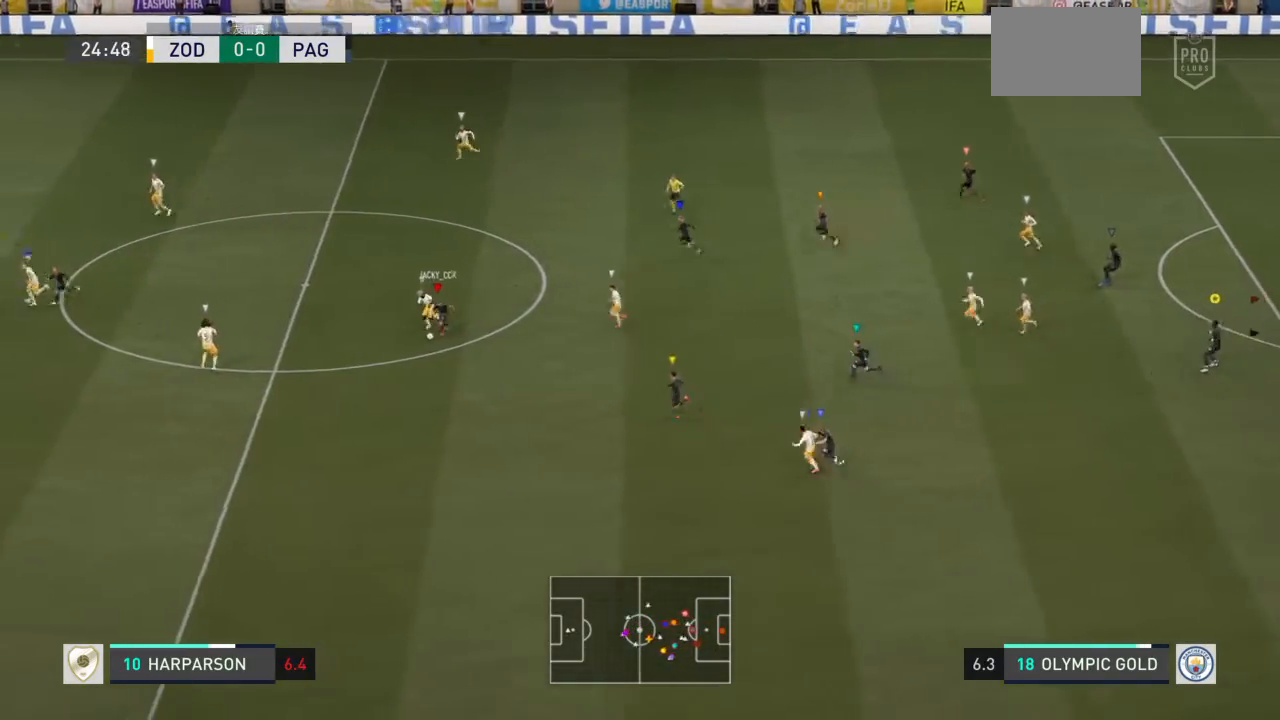
{"buttons": ["L1"], "left_stick": "center", "right_stick": "center", "events": [[167, "L1", "up"], [233, "L1", "down"], [400, "L1", "up"], [467, "L1", "down"]]}
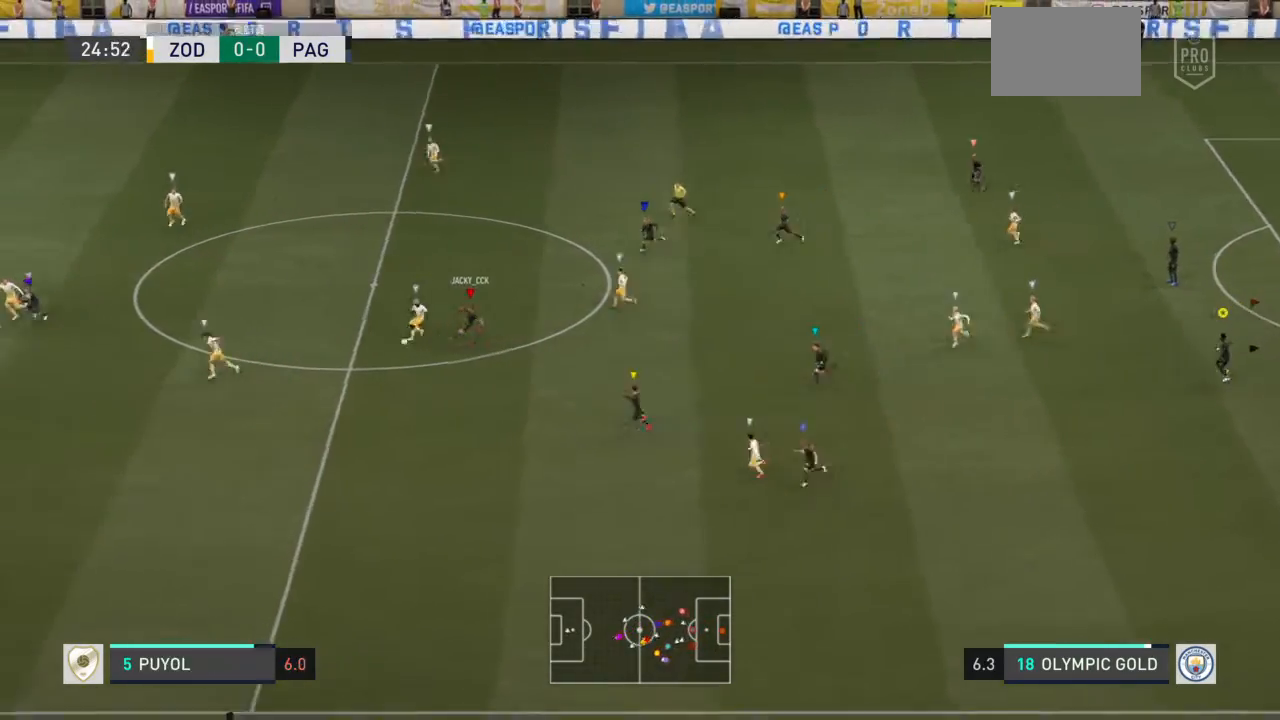
{"buttons": ["L1"], "left_stick": "center", "right_stick": "center", "events": []}
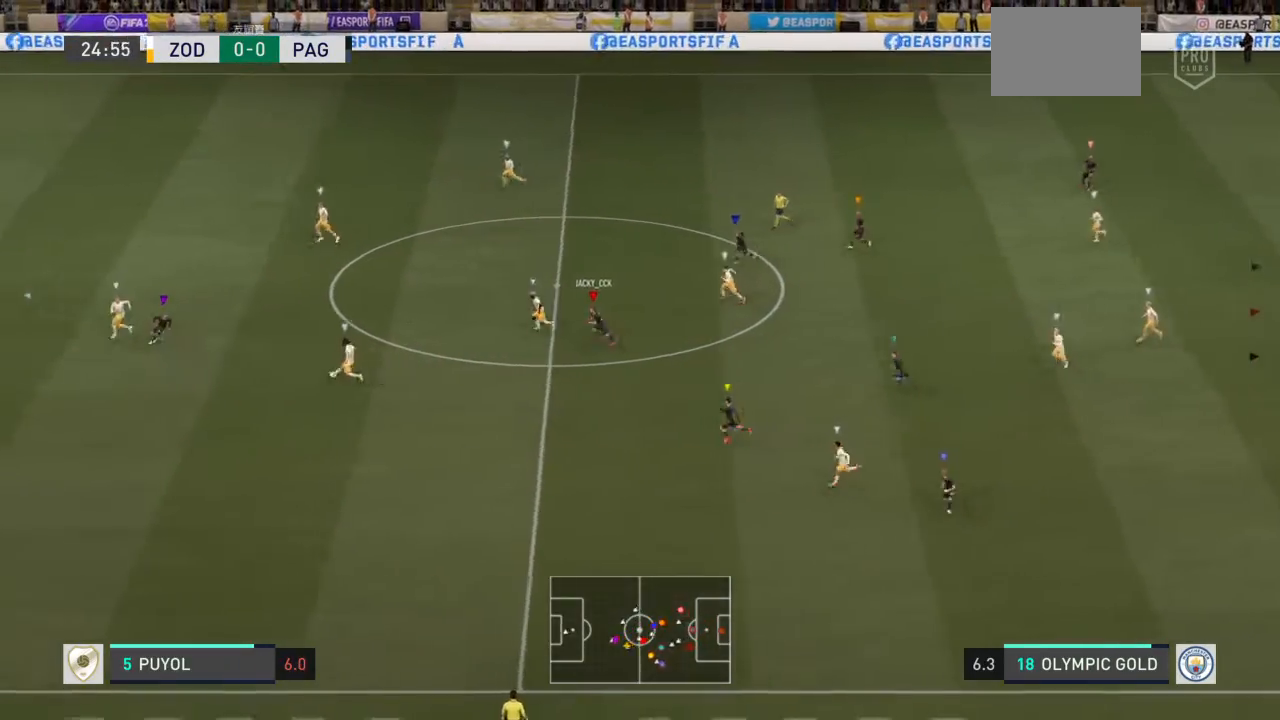
{"buttons": ["L1"], "left_stick": "center", "right_stick": "center", "events": [[267, "L1", "up"], [267, "TRIANGLE", "down"], [333, "TRIANGLE", "up"], [467, "L1", "down"]]}
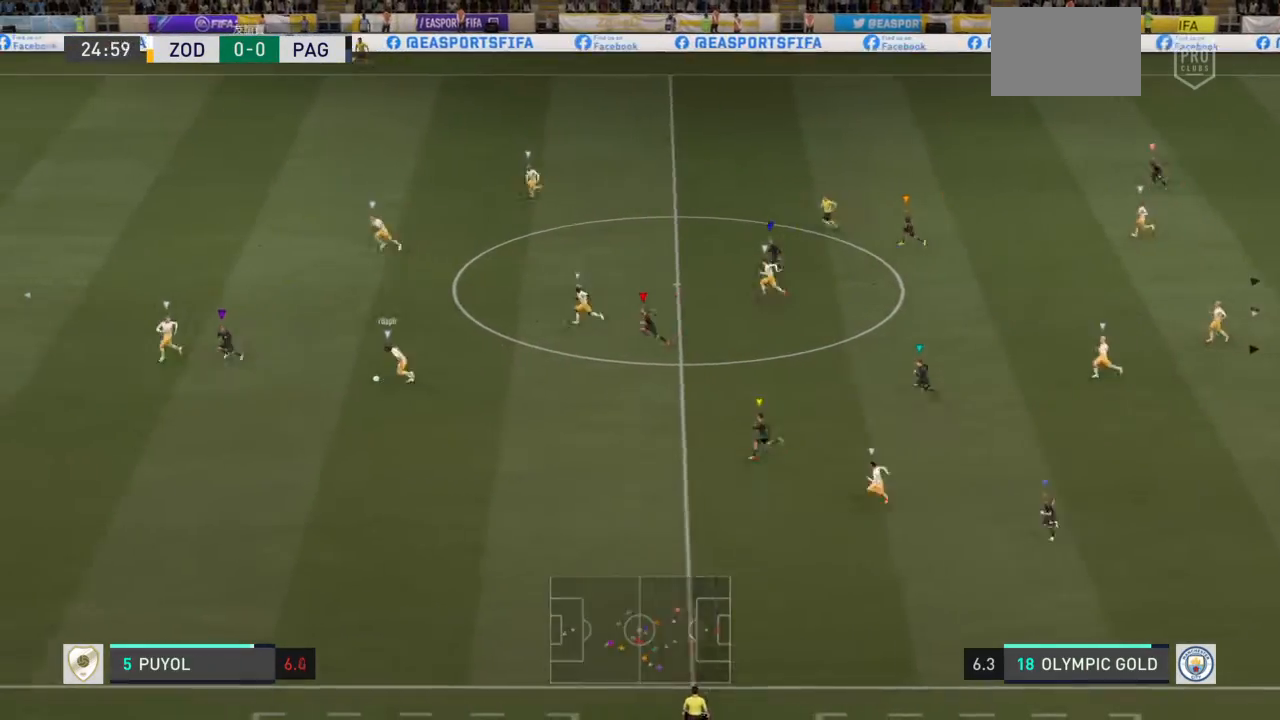
{"buttons": [], "left_stick": "up-left", "right_stick": "center", "events": [[67, "L1", "up"], [301, "left_stick", "up-right"], [367, "left_stick", "up-left"]]}
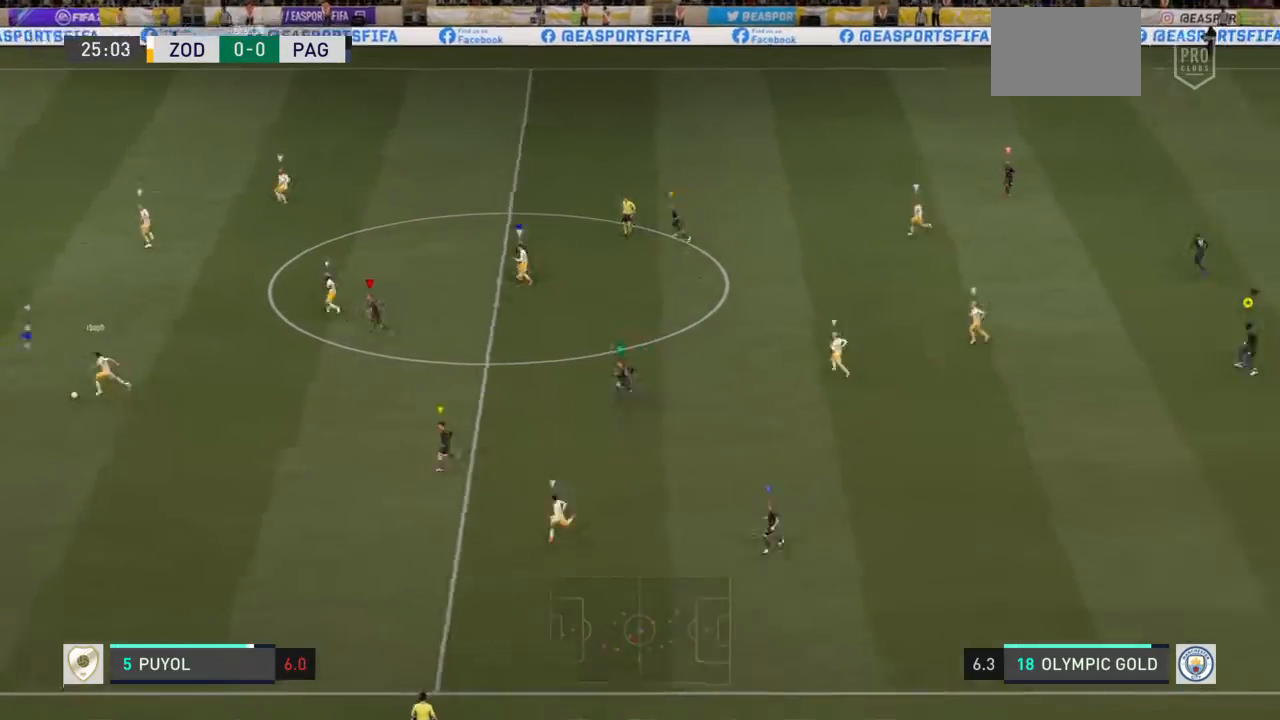
{"buttons": [], "left_stick": "up-left", "right_stick": "center", "events": []}
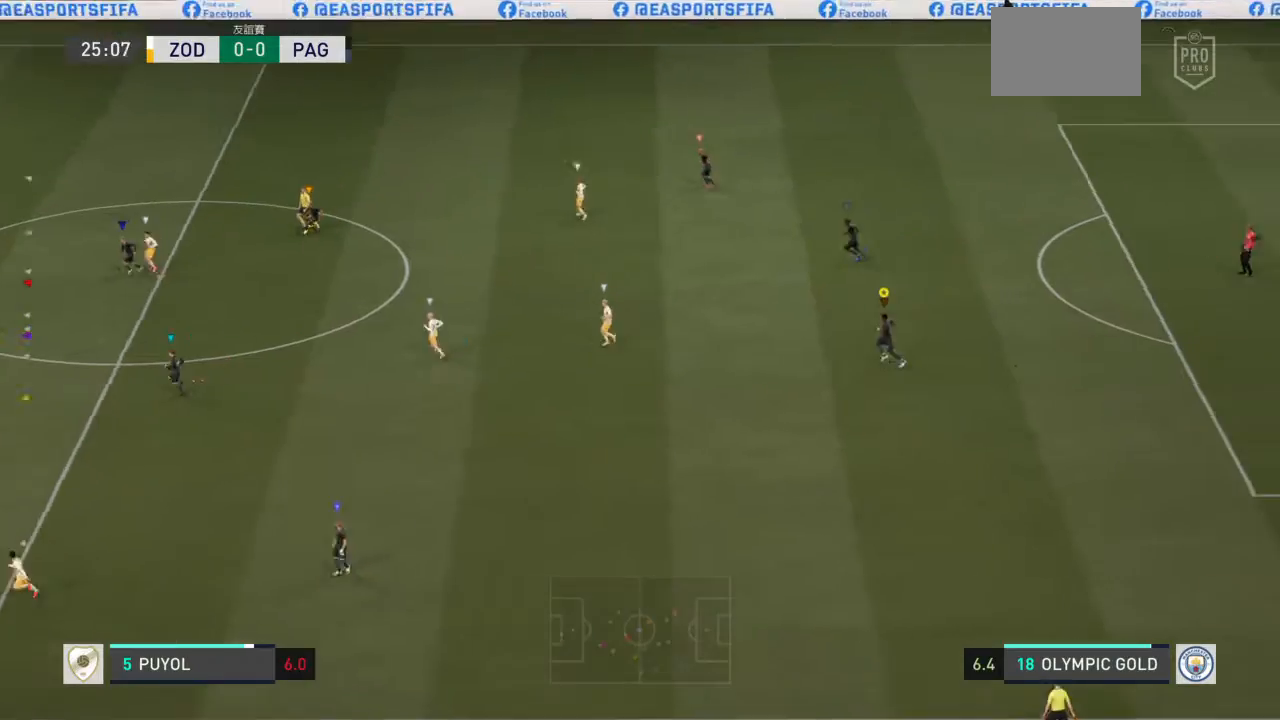
{"buttons": [], "left_stick": "left", "right_stick": "center", "events": [[167, "left_stick", "left"]]}